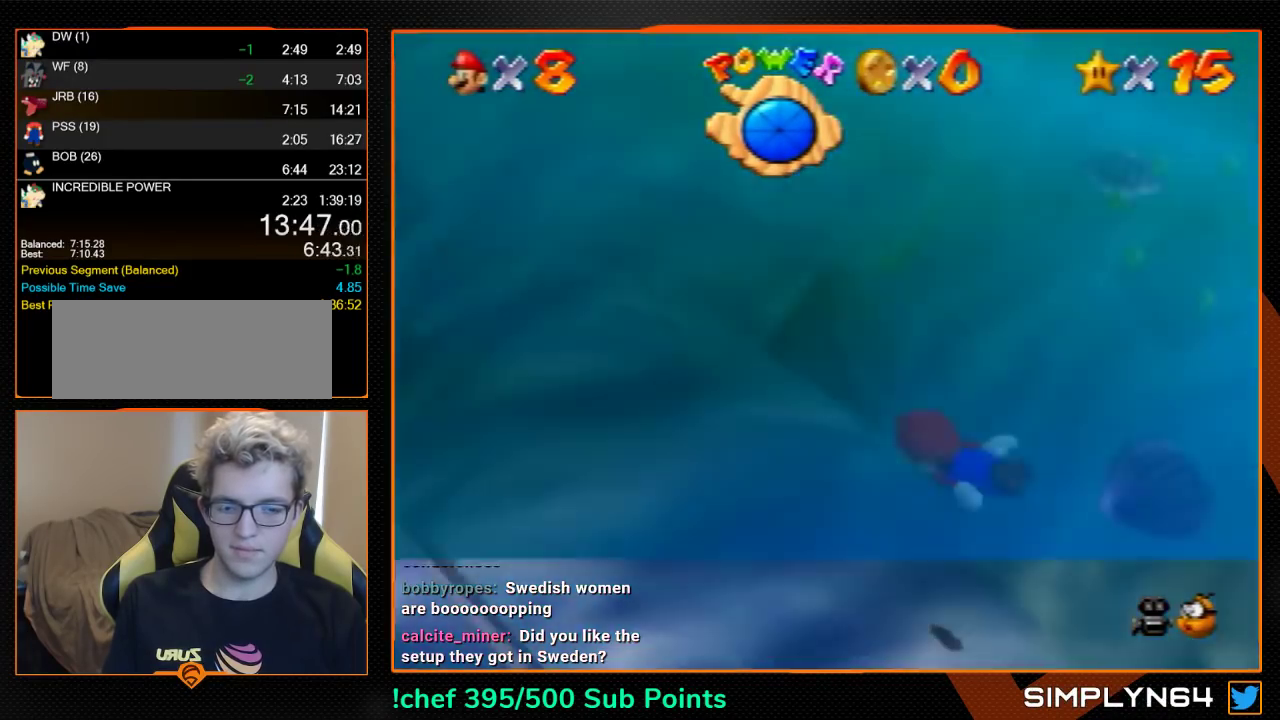
Gameplay with a controller (Nintendo layout); each line is a JSON object with the inputs held at the frame after it. "events" lists button and stick changes between this image and that frame as [ms after this image, input, new state], when the widget could be followed in between. Not read: L1 L3 R3.
{"buttons": ["C_LEFT"], "left_stick": "center", "events": [[67, "A", "down"], [167, "left_stick", "up"], [333, "A", "up"], [400, "left_stick", "center"]]}
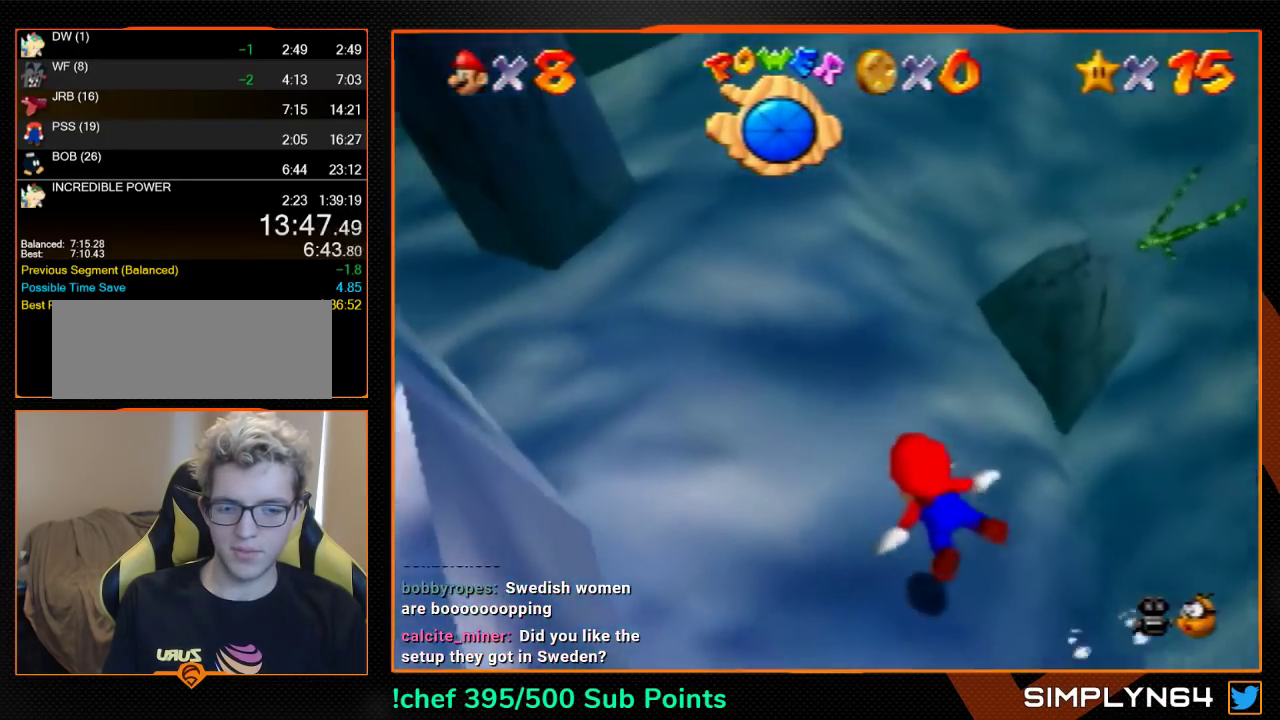
{"buttons": ["C_LEFT"], "left_stick": "up-right", "events": [[233, "A", "down"], [300, "left_stick", "up-right"], [500, "A", "up"]]}
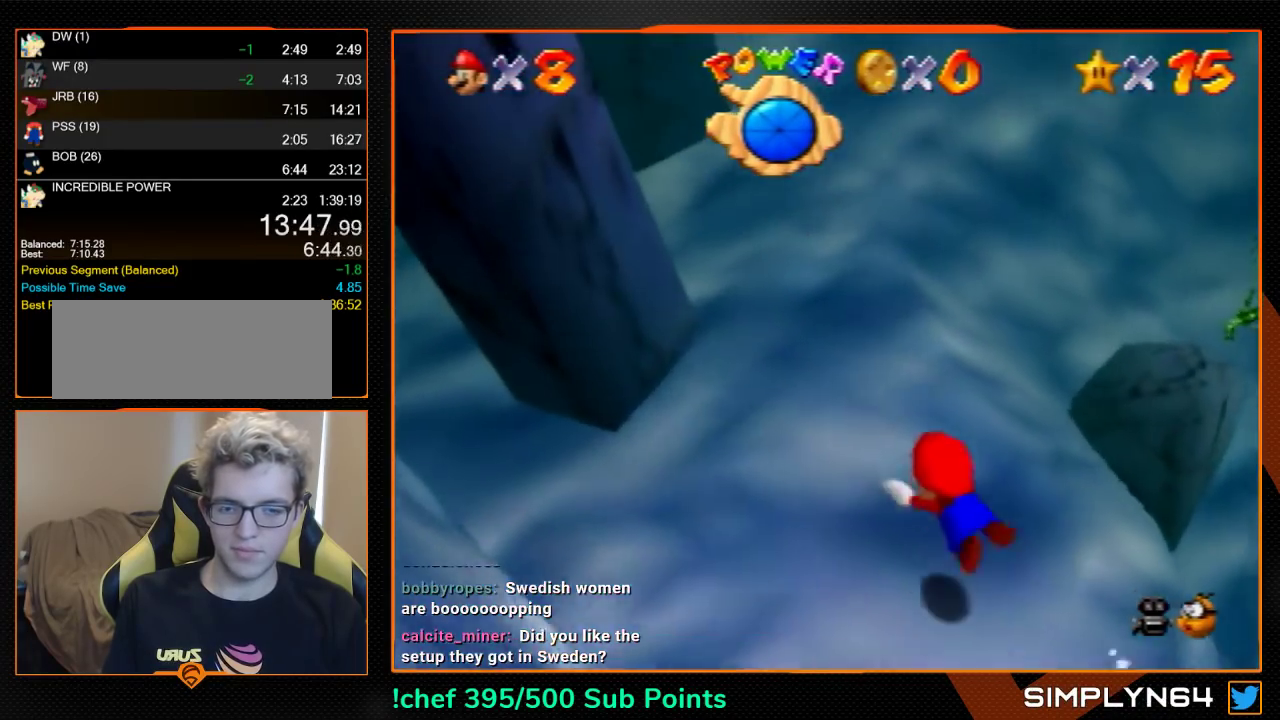
{"buttons": ["A", "C_LEFT"], "left_stick": "up-left", "events": [[100, "left_stick", "center"], [367, "A", "down"], [400, "left_stick", "up-left"]]}
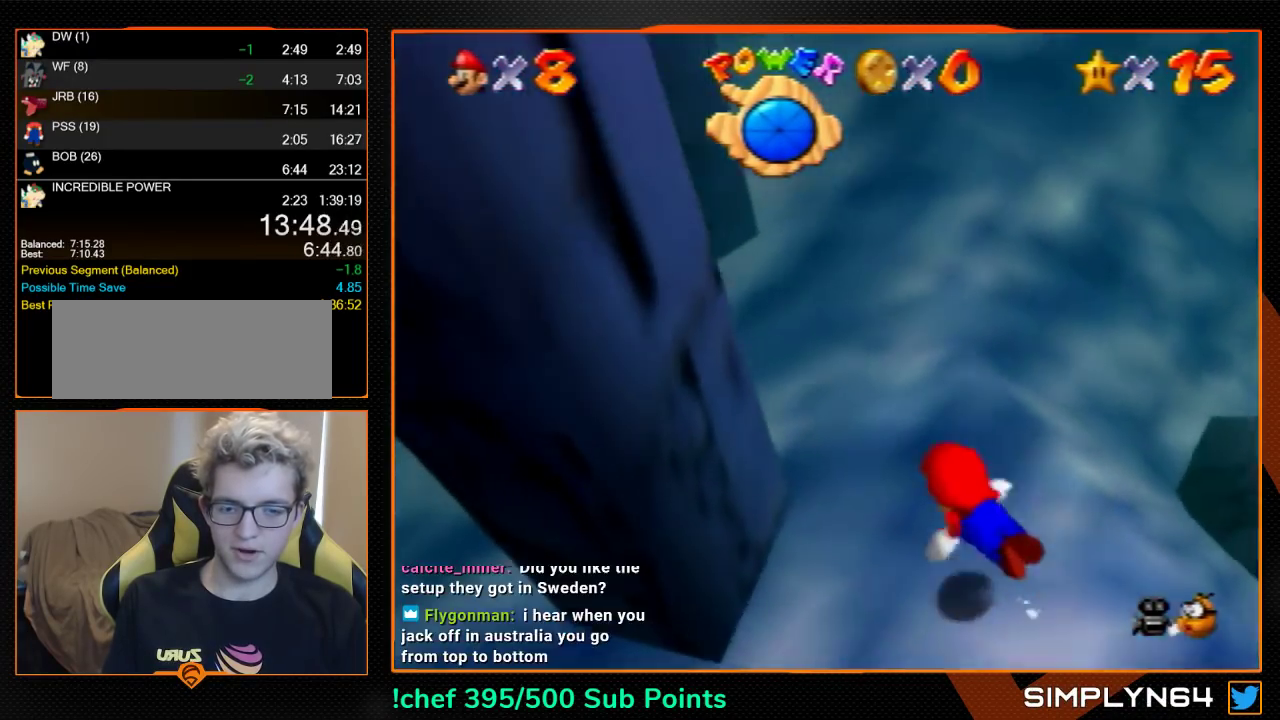
{"buttons": ["C_LEFT"], "left_stick": "up-left", "events": [[133, "A", "up"], [267, "left_stick", "center"], [500, "left_stick", "up-left"]]}
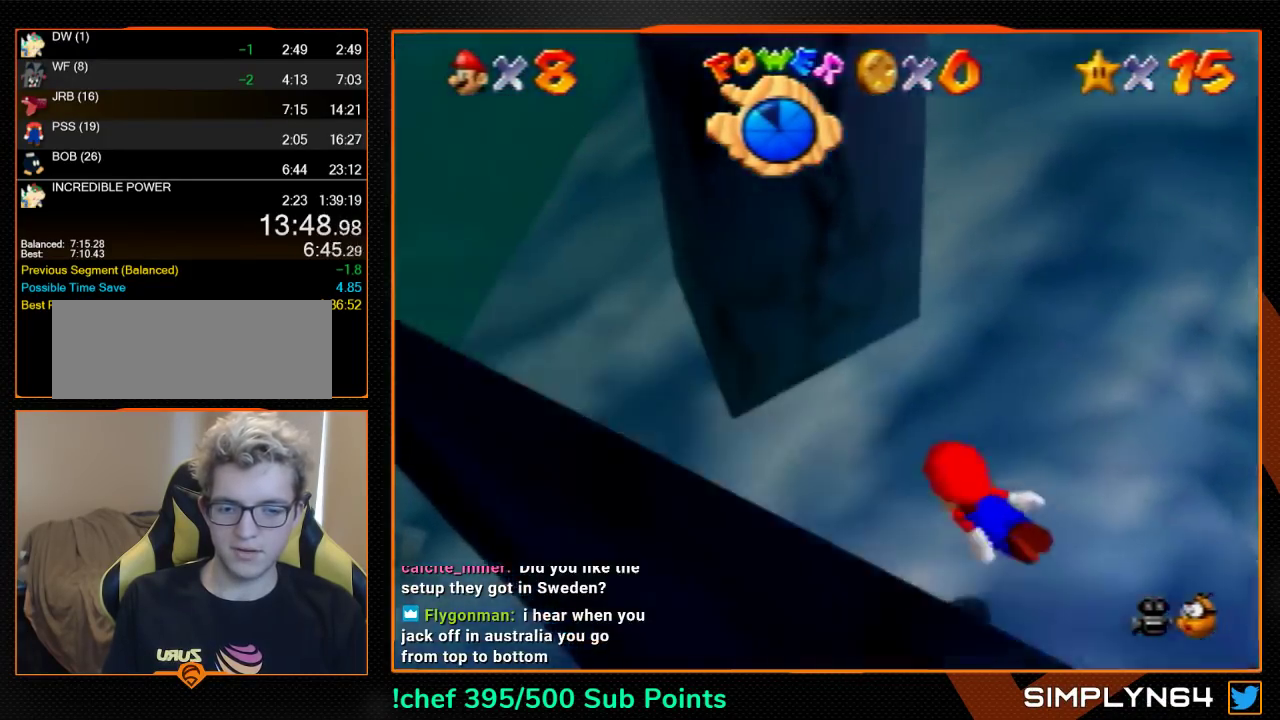
{"buttons": ["C_LEFT"], "left_stick": "center", "events": [[33, "A", "down"], [300, "A", "up"], [400, "left_stick", "center"]]}
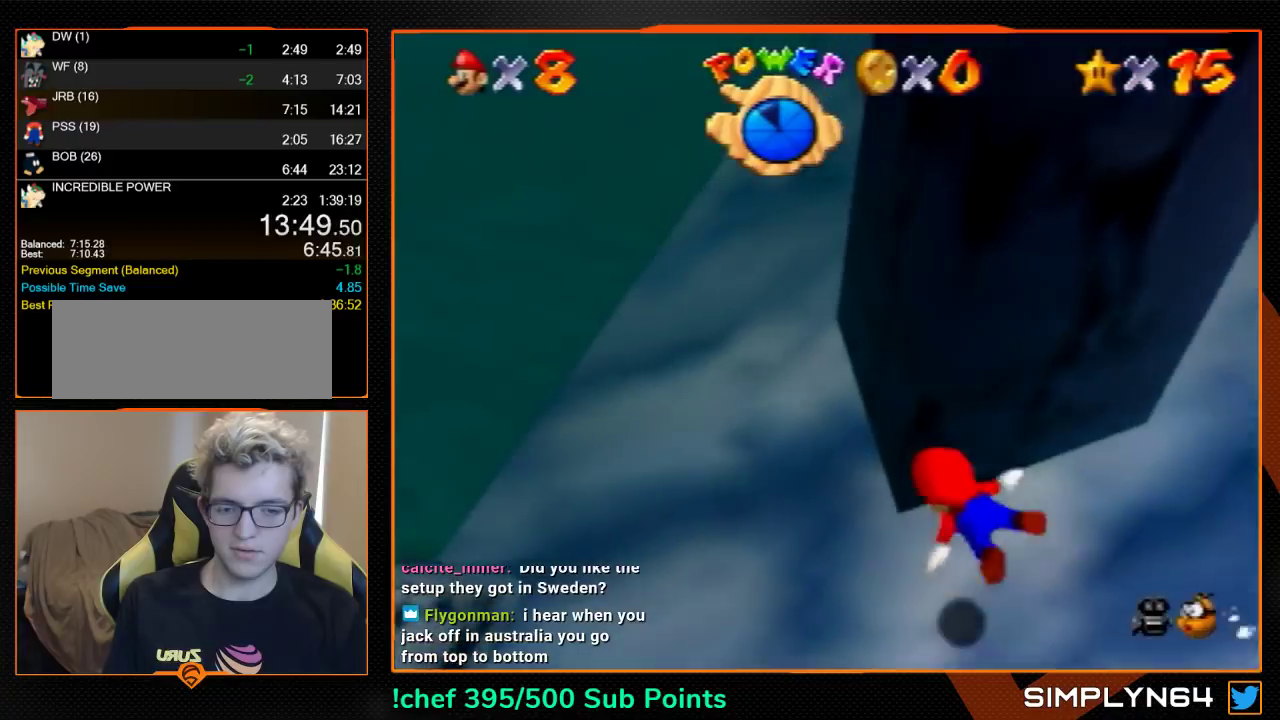
{"buttons": ["C_LEFT"], "left_stick": "center", "events": [[200, "A", "down"], [200, "left_stick", "up-left"], [467, "A", "up"], [467, "left_stick", "center"]]}
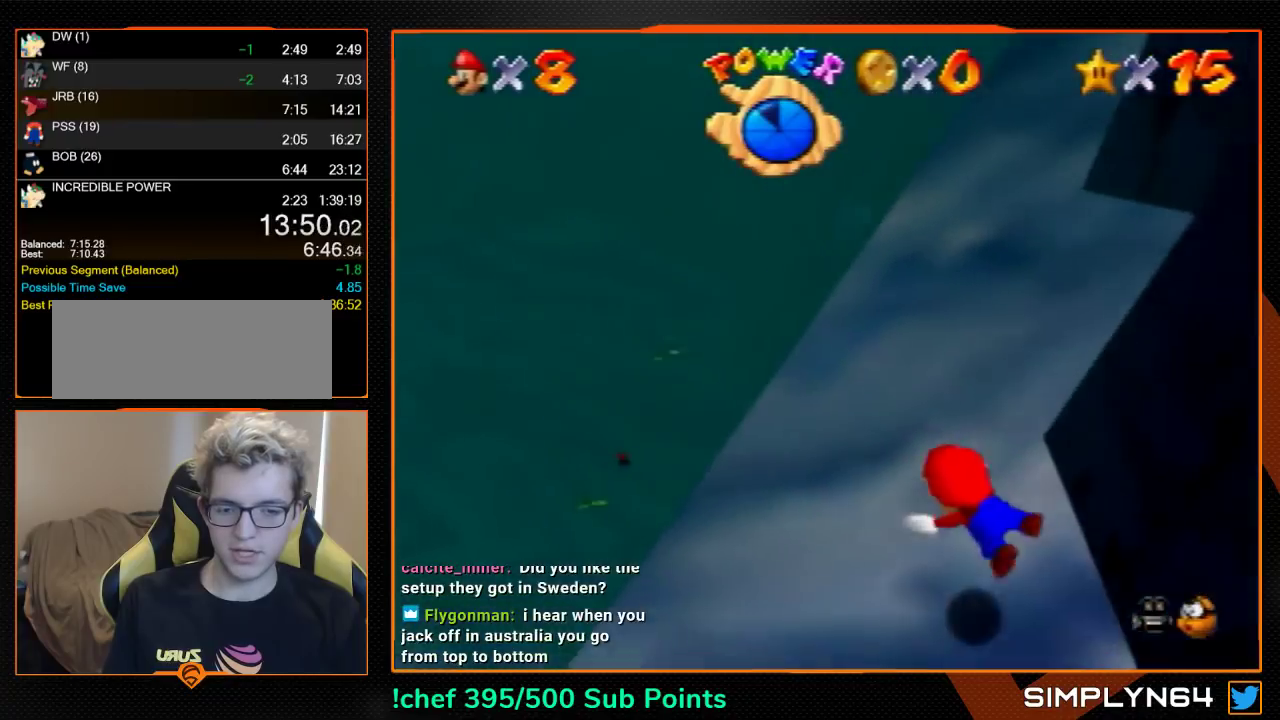
{"buttons": ["A", "C_LEFT"], "left_stick": "center", "events": [[367, "A", "down"]]}
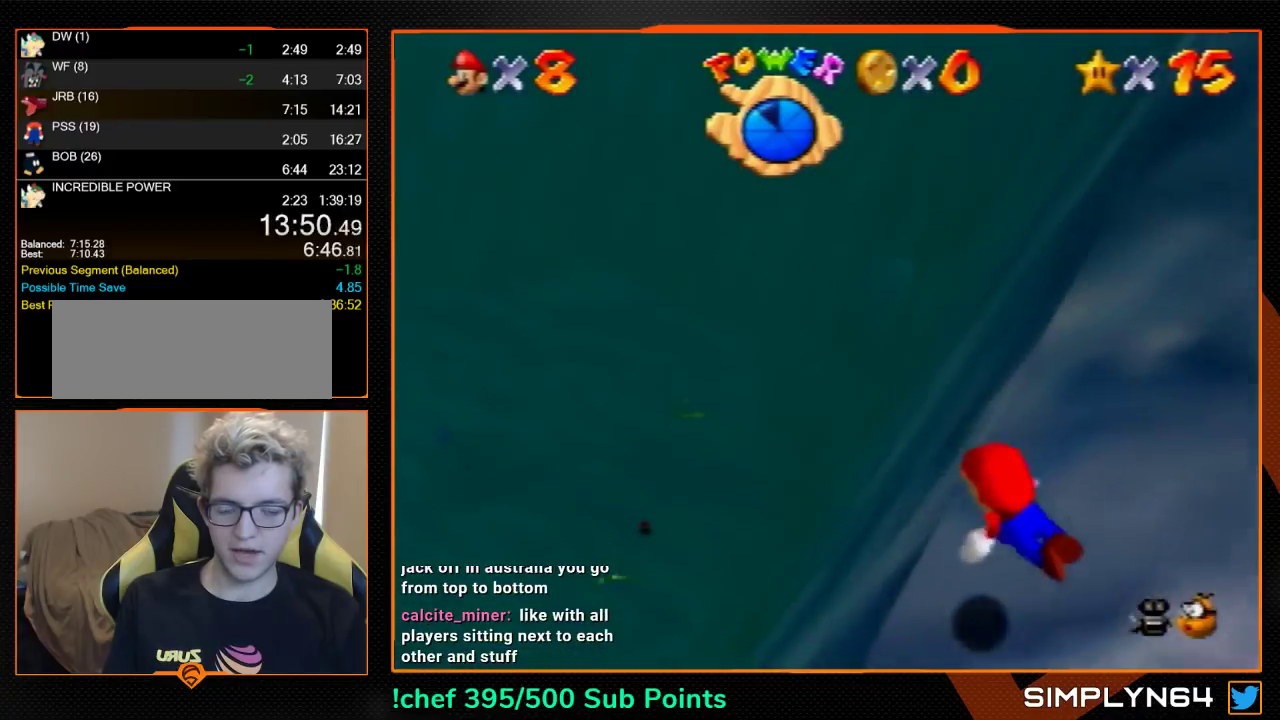
{"buttons": ["C_LEFT"], "left_stick": "center", "events": [[133, "A", "up"]]}
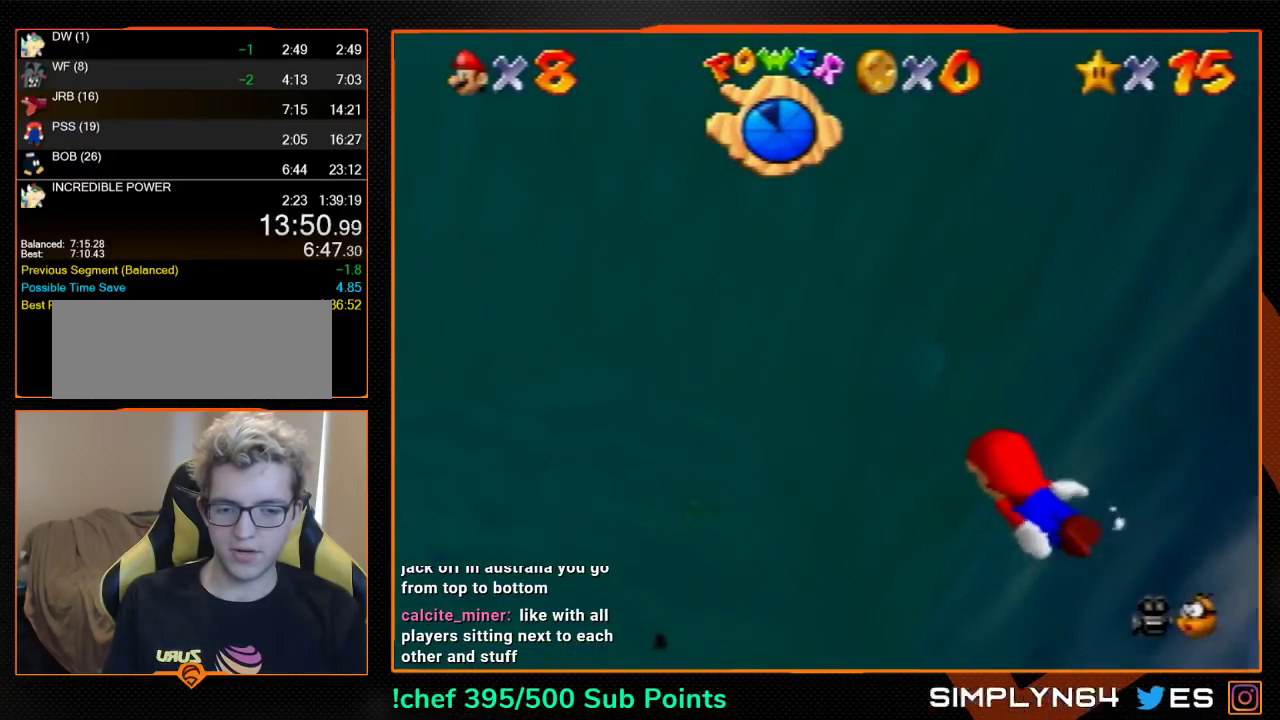
{"buttons": [], "left_stick": "center", "events": [[33, "A", "down"], [233, "C_DOWN", "down"], [333, "C_LEFT", "up"], [367, "A", "up"], [367, "C_DOWN", "up"]]}
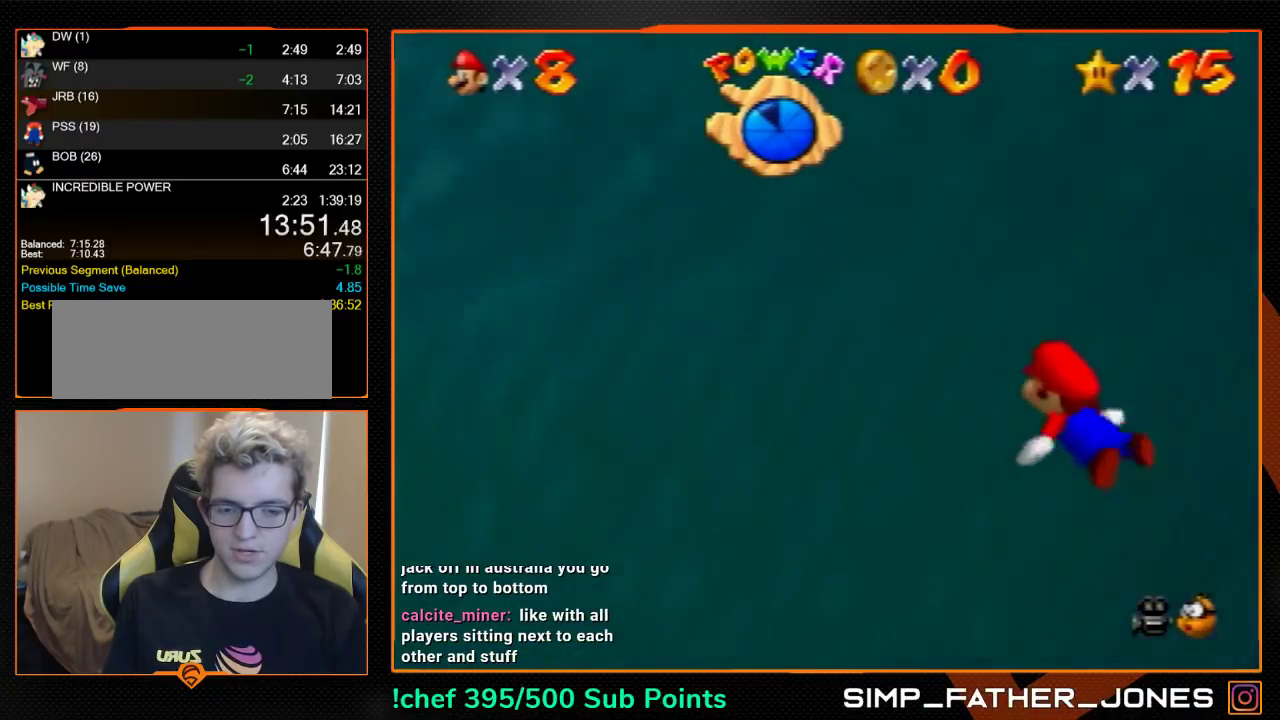
{"buttons": [], "left_stick": "up", "events": [[267, "A", "down"], [367, "left_stick", "up"], [467, "A", "up"]]}
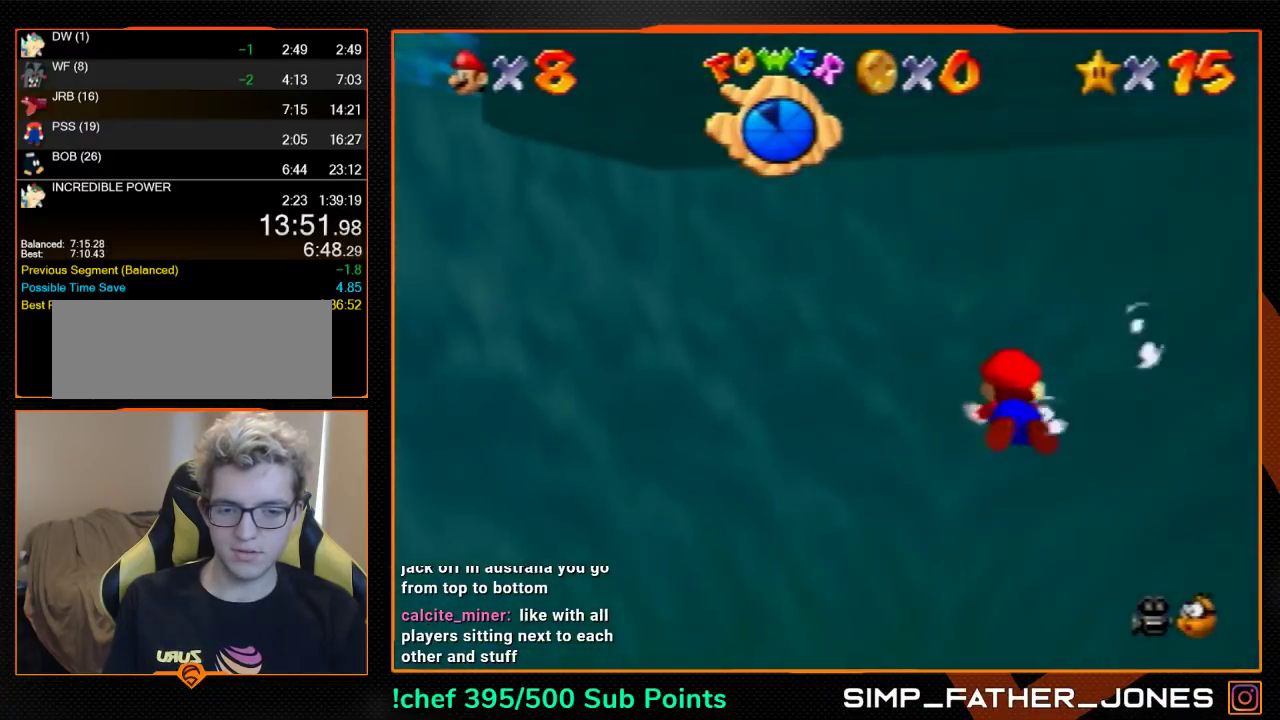
{"buttons": ["A"], "left_stick": "up", "events": [[100, "left_stick", "center"], [400, "A", "down"], [400, "left_stick", "up"]]}
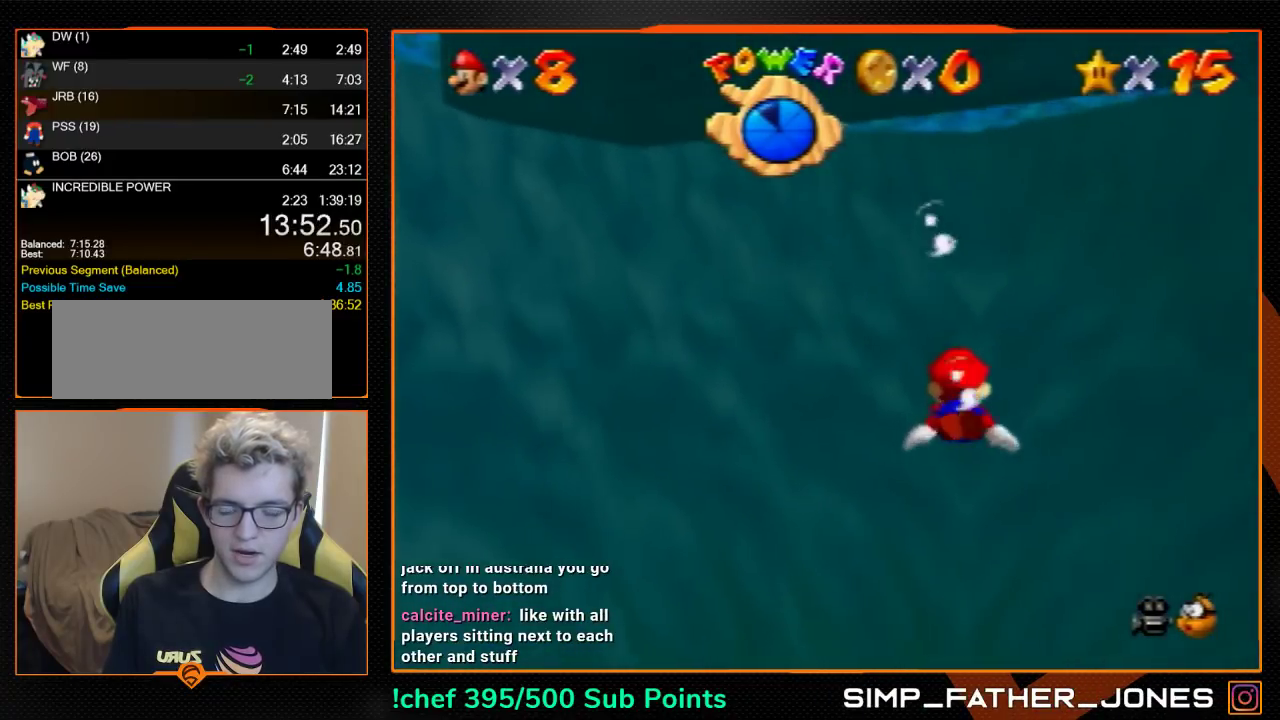
{"buttons": [], "left_stick": "center", "events": [[133, "A", "up"], [200, "left_stick", "center"]]}
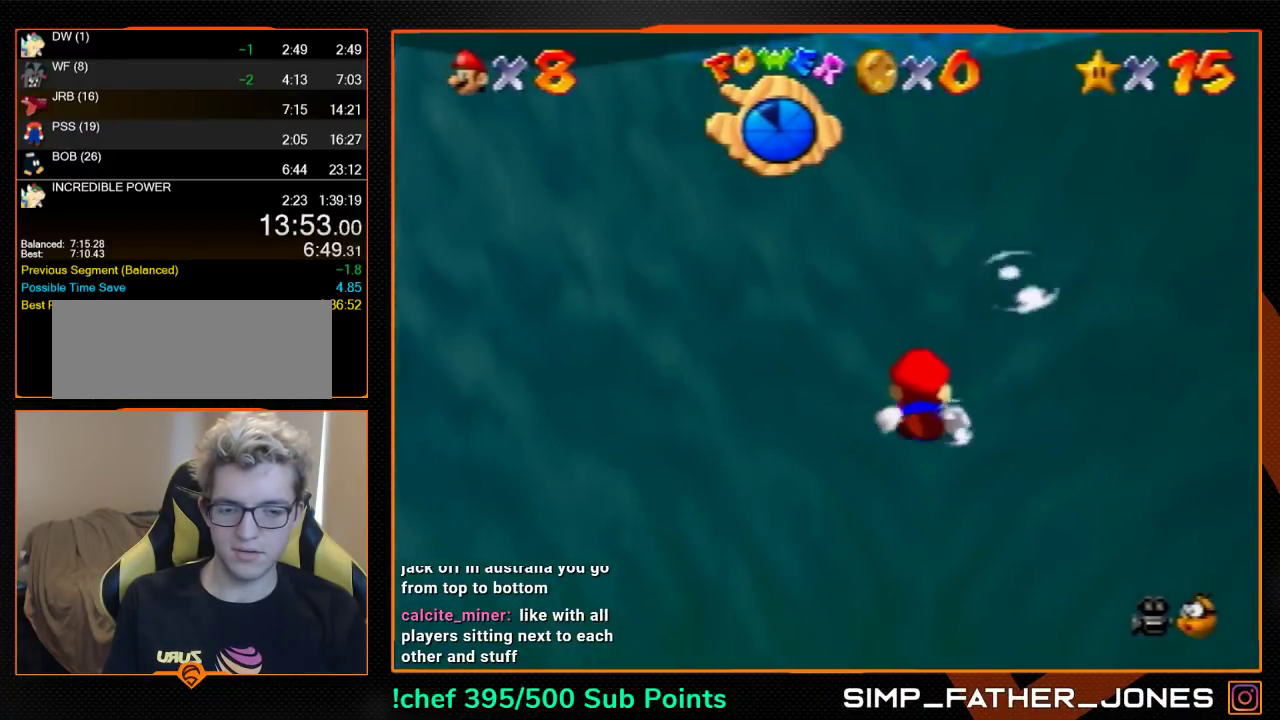
{"buttons": [], "left_stick": "center", "events": [[33, "A", "down"], [67, "left_stick", "up"], [267, "A", "up"], [333, "left_stick", "center"]]}
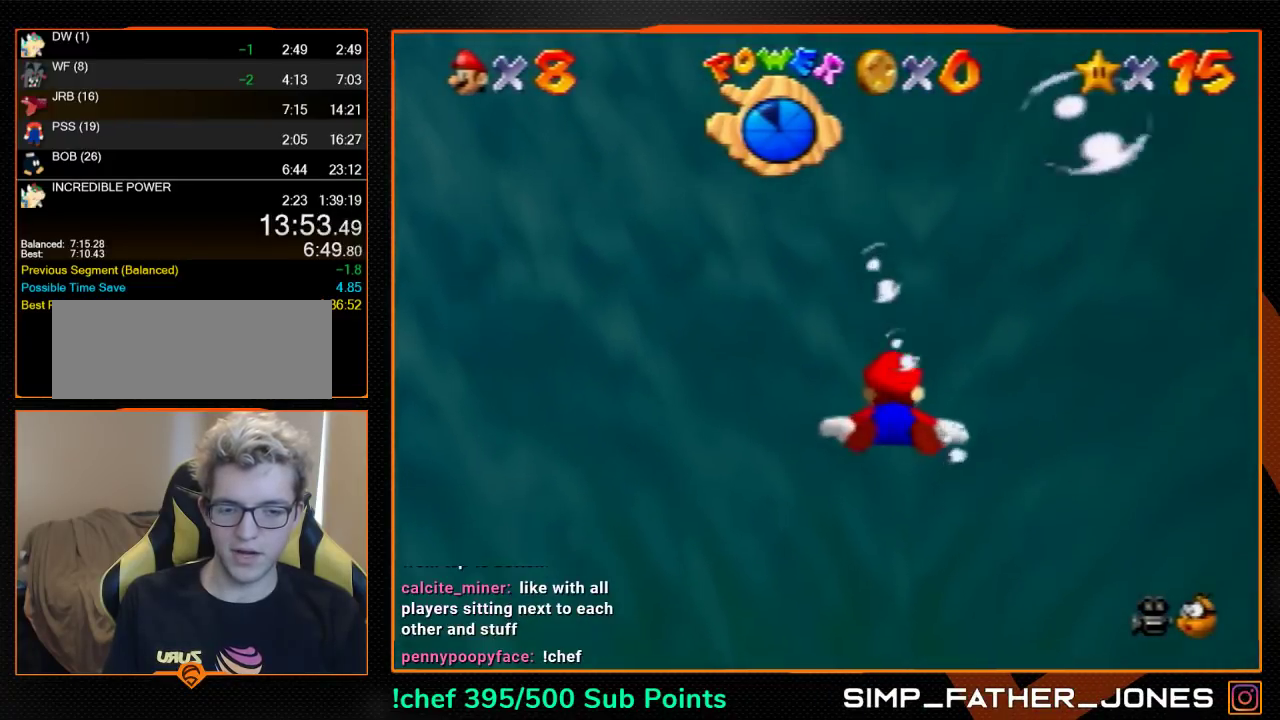
{"buttons": [], "left_stick": "up", "events": [[200, "A", "down"], [200, "left_stick", "up"], [300, "C_DOWN", "down"], [500, "A", "up"], [500, "C_DOWN", "up"]]}
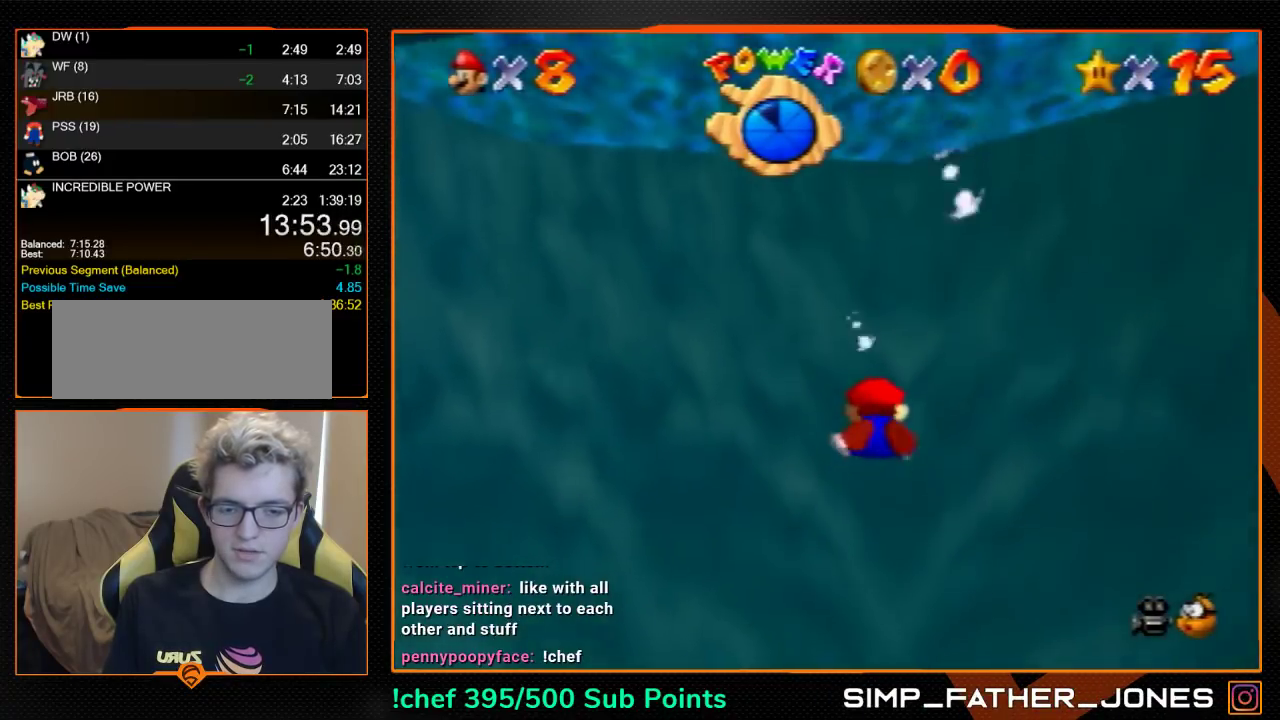
{"buttons": ["A"], "left_stick": "up", "events": [[133, "left_stick", "center"], [300, "left_stick", "up"], [367, "A", "down"]]}
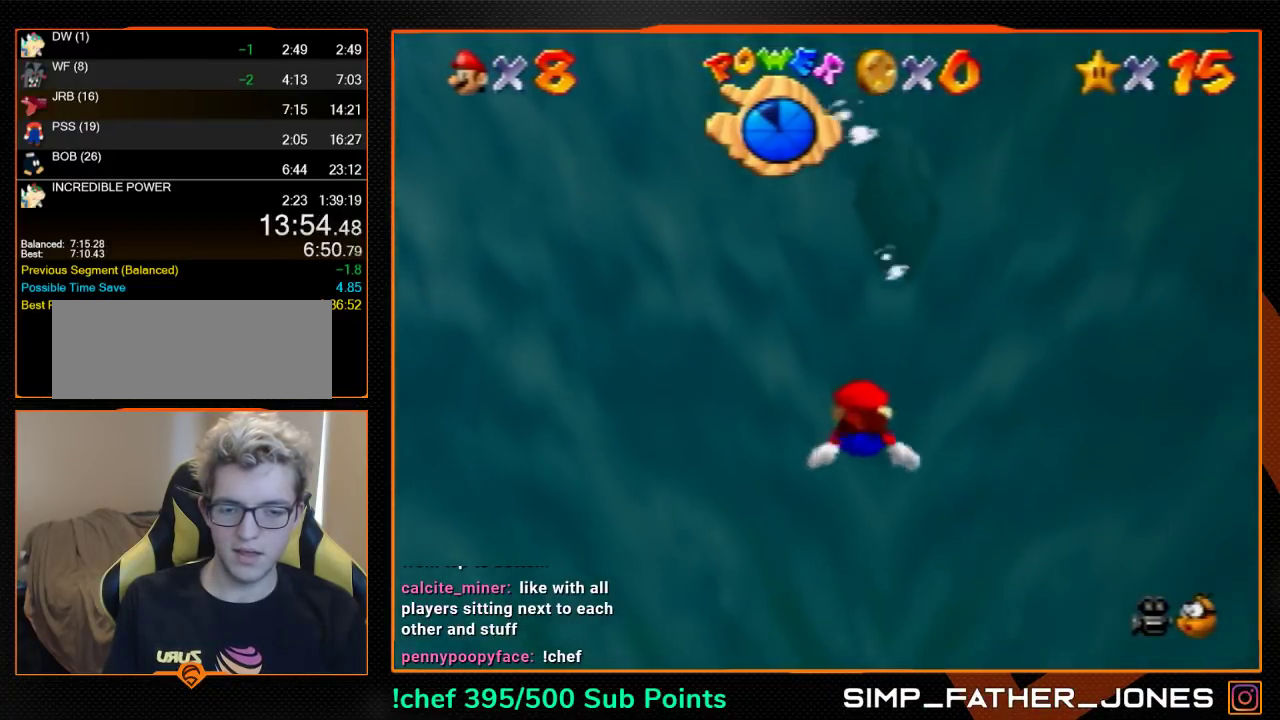
{"buttons": [], "left_stick": "up", "events": [[133, "A", "up"], [267, "left_stick", "center"], [500, "left_stick", "up"]]}
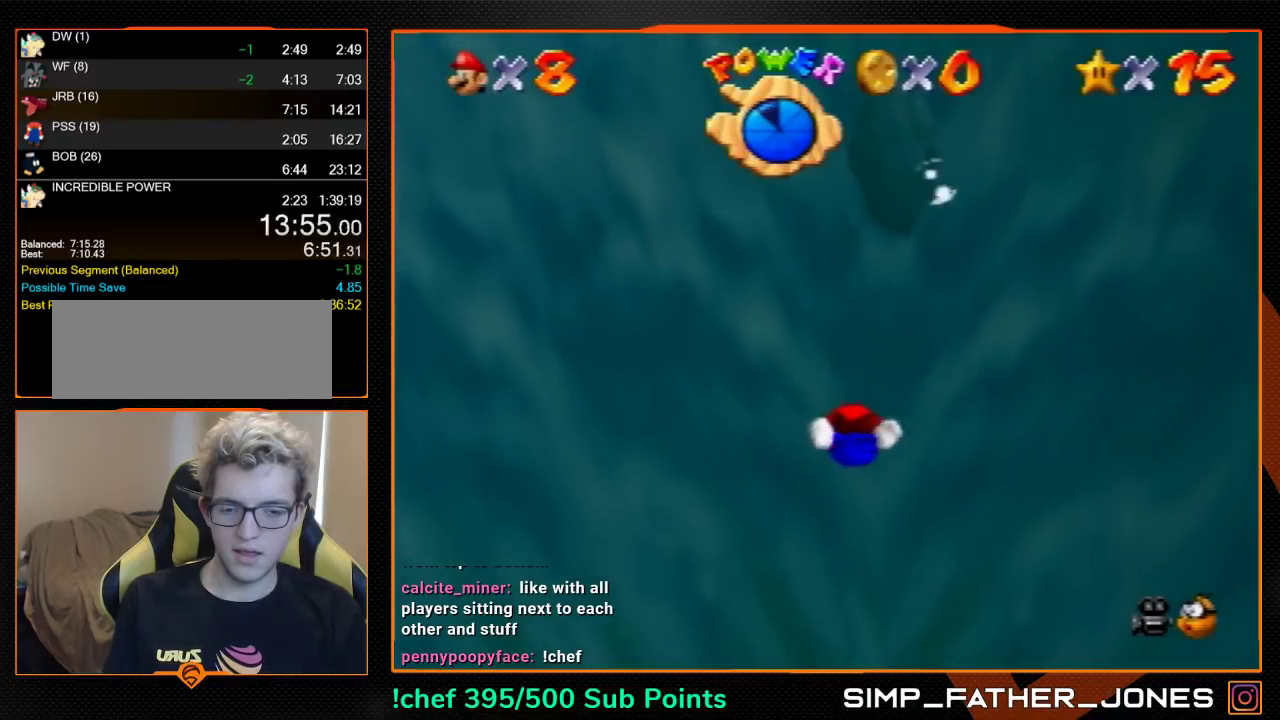
{"buttons": [], "left_stick": "center", "events": [[67, "A", "down"], [100, "C_DOWN", "down"], [300, "A", "up"], [300, "C_DOWN", "up"], [467, "left_stick", "center"]]}
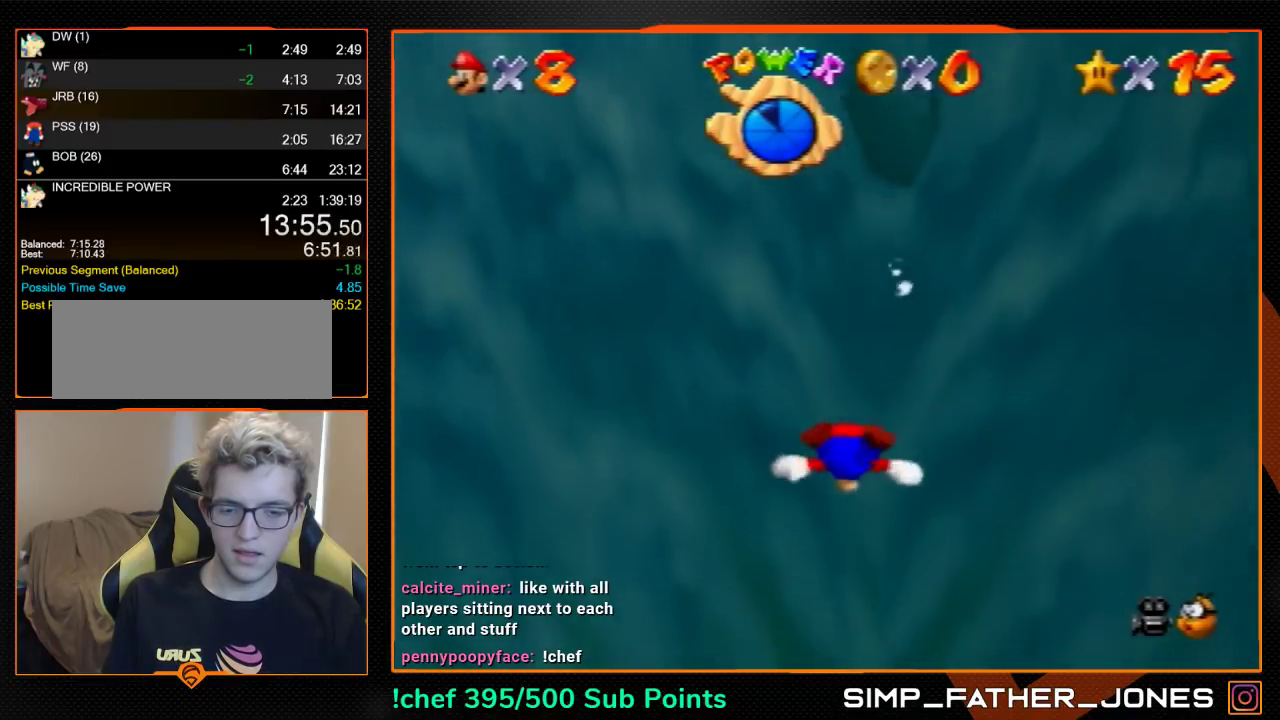
{"buttons": [], "left_stick": "up", "events": [[200, "left_stick", "up"], [233, "A", "down"], [500, "A", "up"]]}
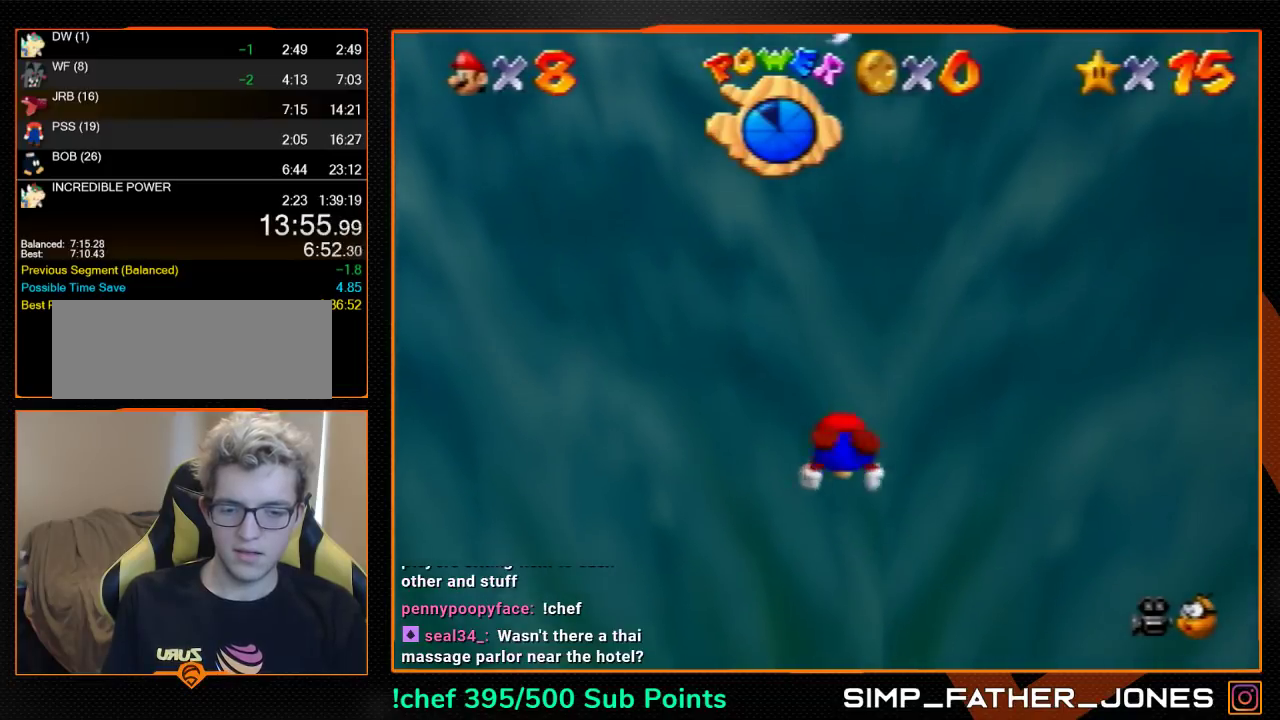
{"buttons": ["A", "C_DOWN"], "left_stick": "up", "events": [[133, "left_stick", "center"], [267, "left_stick", "up"], [400, "left_stick", "up-left"], [433, "A", "down"], [467, "left_stick", "up"], [500, "C_DOWN", "down"]]}
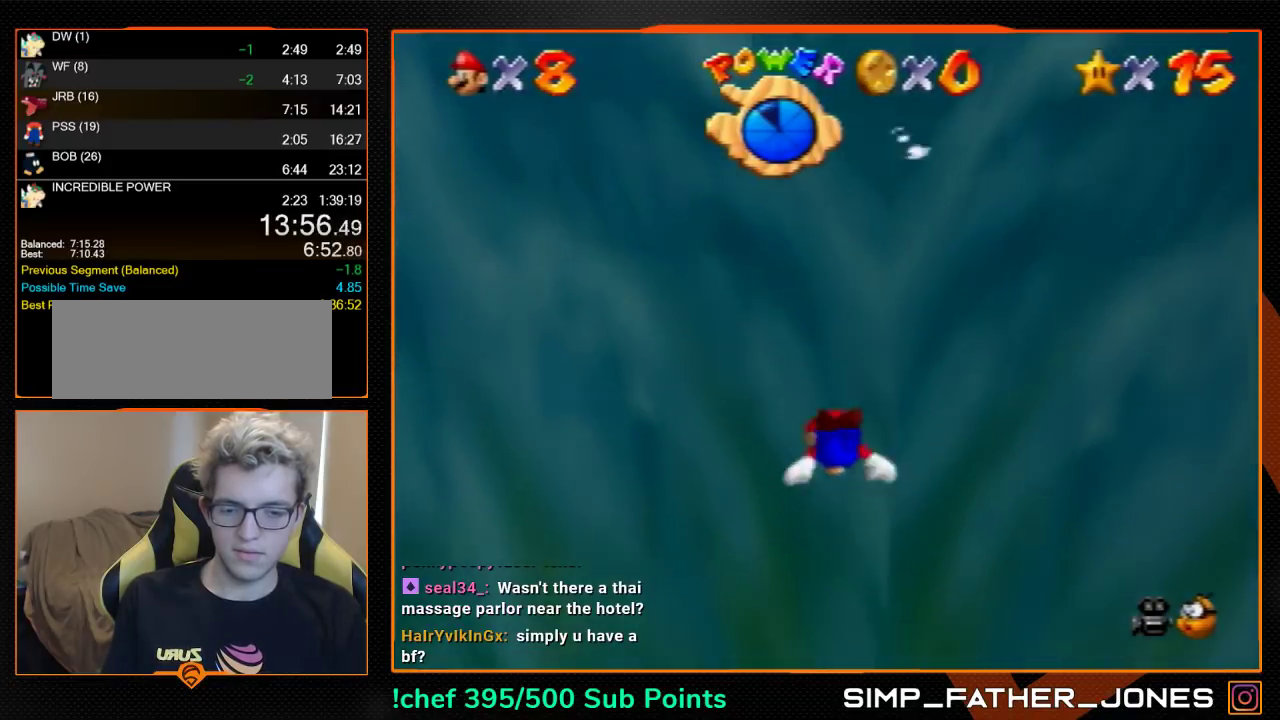
{"buttons": [], "left_stick": "up", "events": [[167, "C_DOWN", "up"], [200, "A", "up"], [300, "left_stick", "center"], [500, "left_stick", "up"]]}
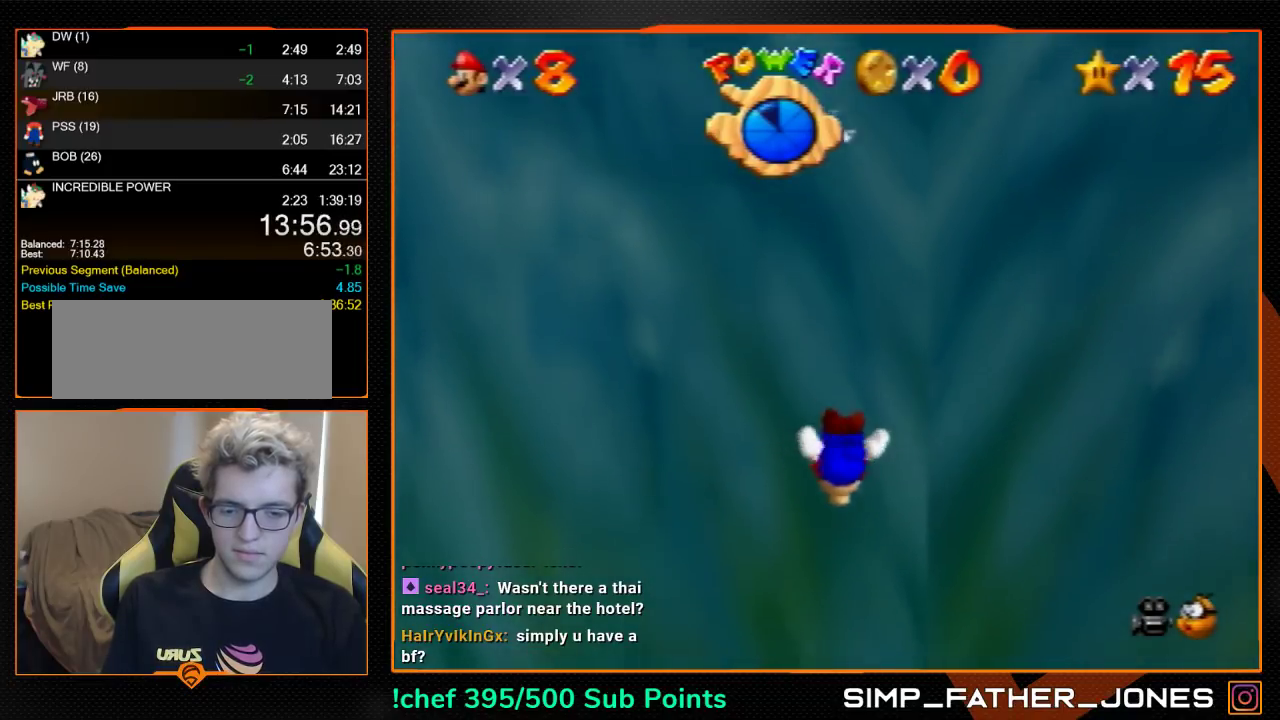
{"buttons": [], "left_stick": "center", "events": [[33, "A", "down"], [333, "A", "up"], [467, "left_stick", "center"]]}
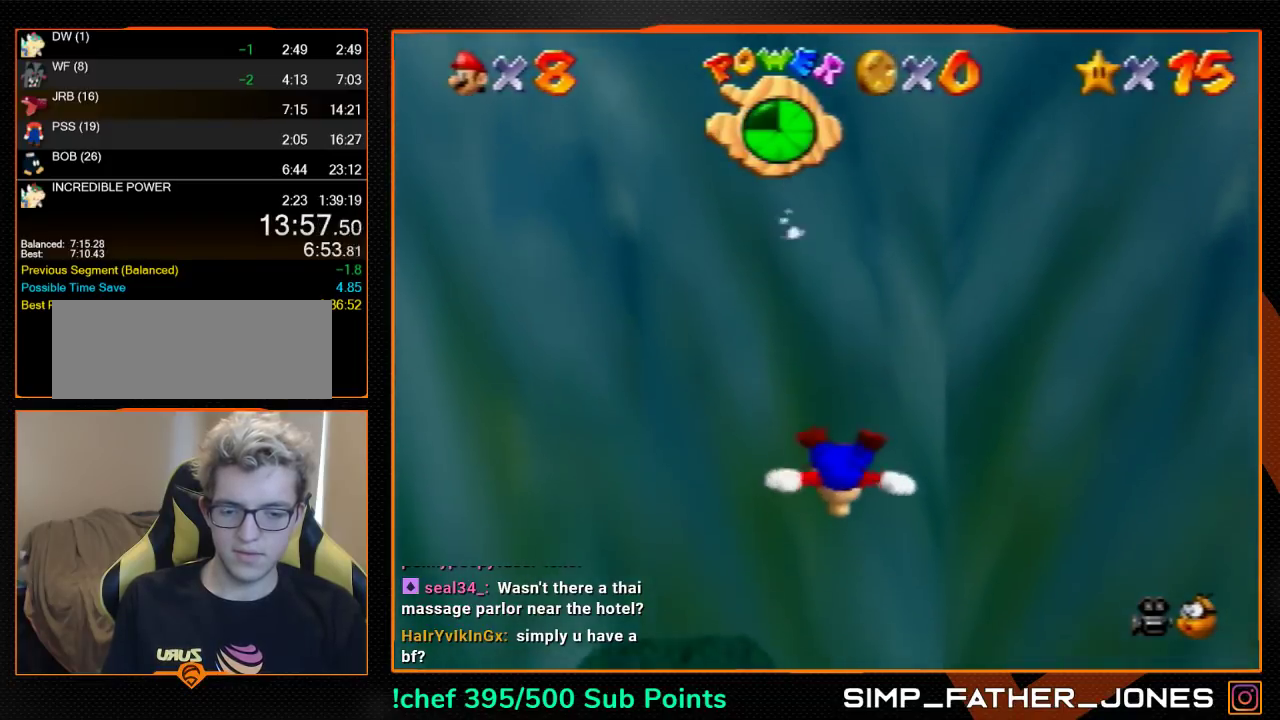
{"buttons": [], "left_stick": "center", "events": [[200, "left_stick", "up-left"], [233, "A", "down"], [467, "left_stick", "center"], [500, "A", "up"]]}
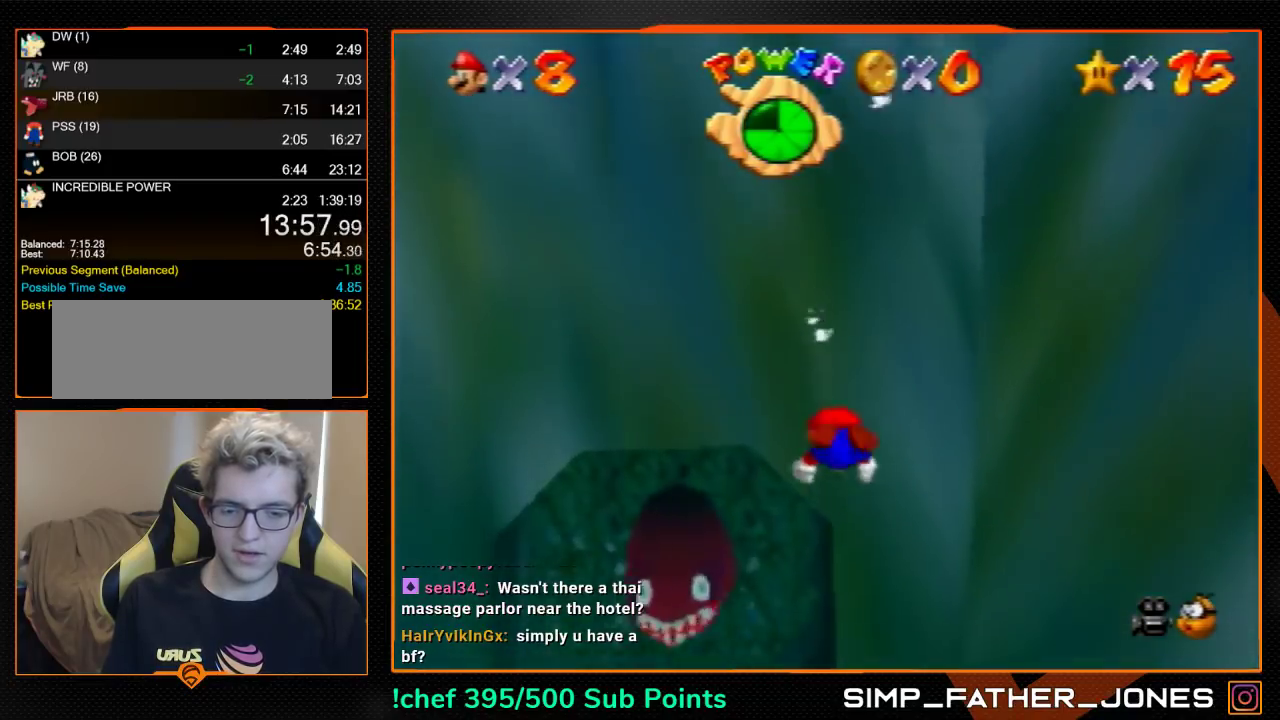
{"buttons": [], "left_stick": "down", "events": [[33, "left_stick", "down"]]}
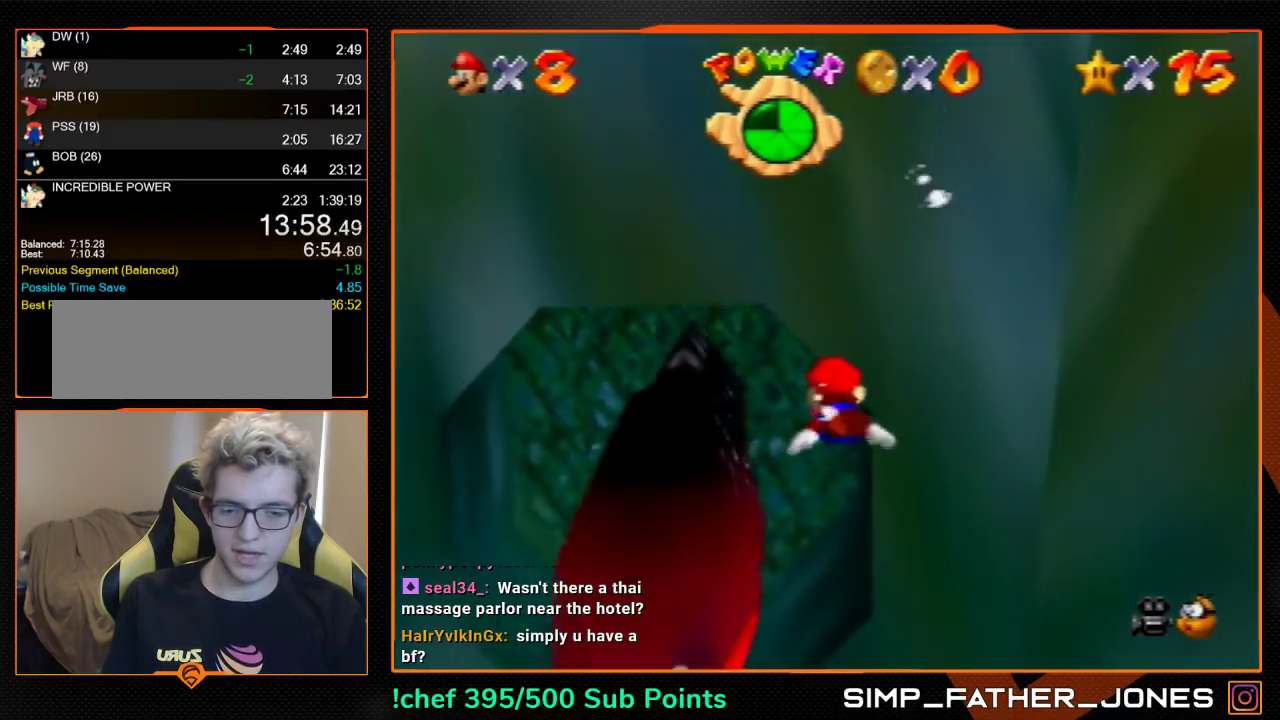
{"buttons": [], "left_stick": "down", "events": []}
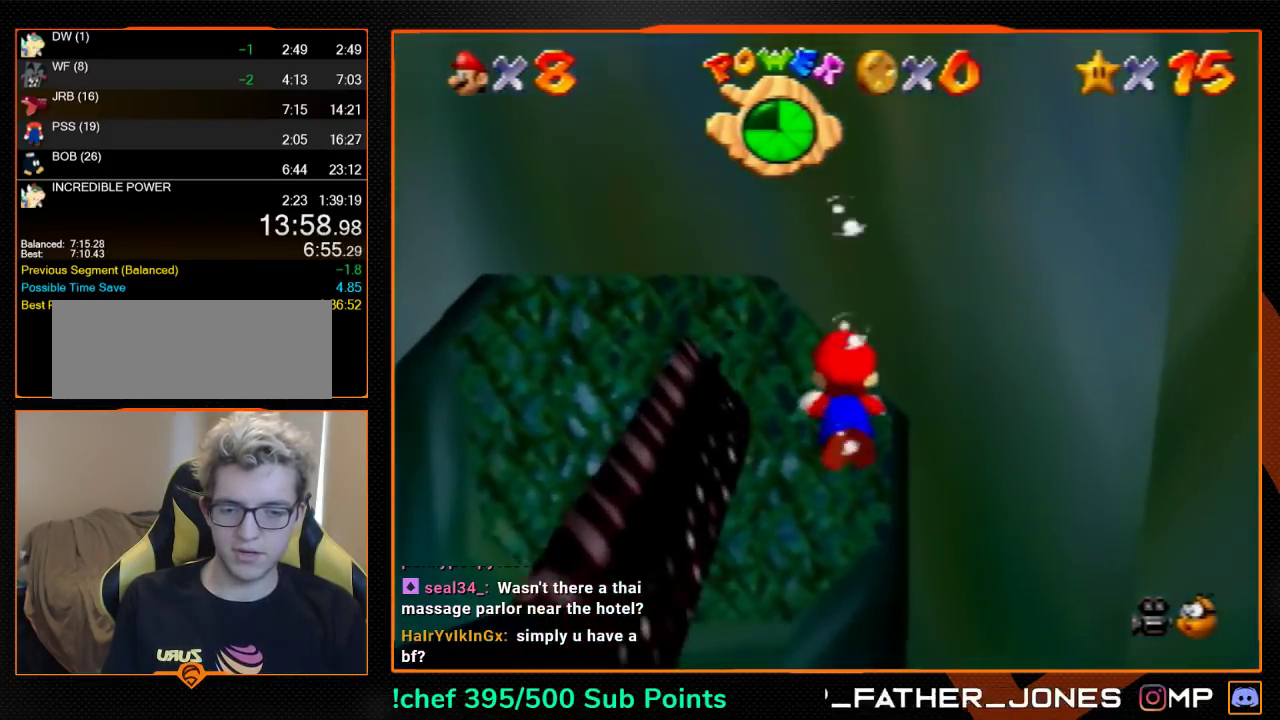
{"buttons": [], "left_stick": "down", "events": [[300, "A", "down"], [433, "A", "up"]]}
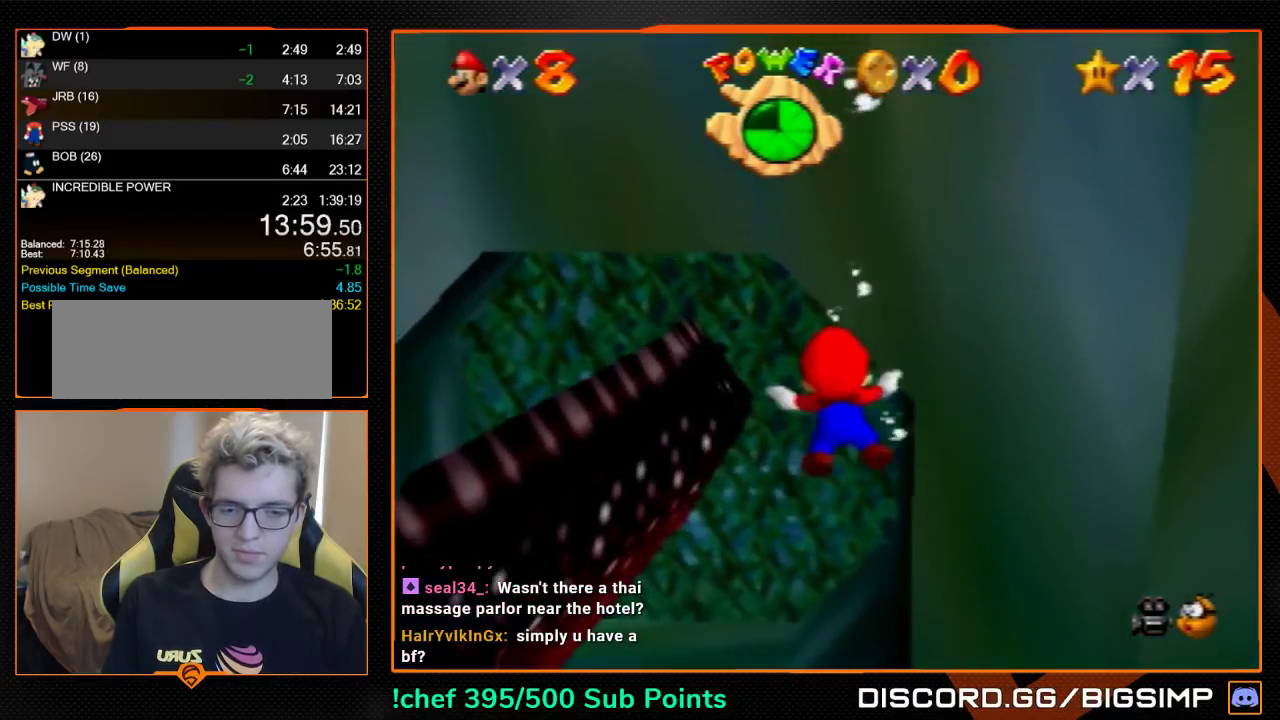
{"buttons": [], "left_stick": "down", "events": []}
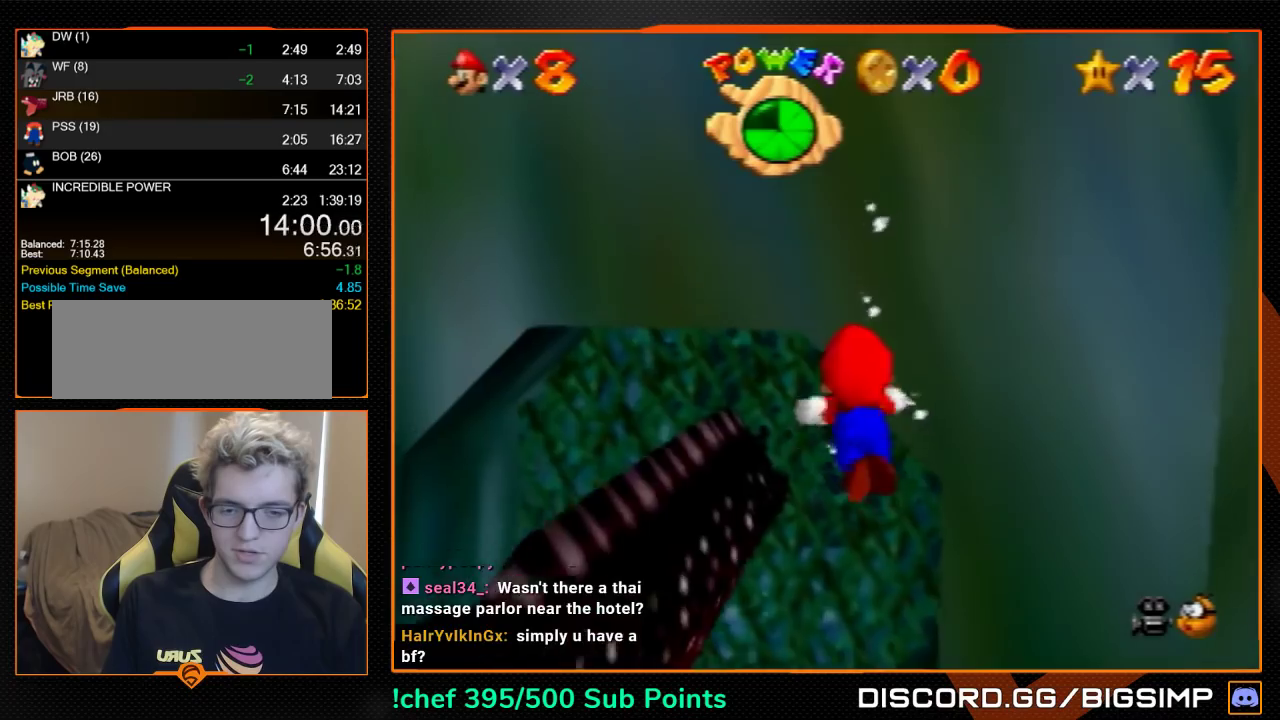
{"buttons": [], "left_stick": "center", "events": [[67, "A", "down"], [100, "left_stick", "down-left"], [233, "A", "up"], [367, "left_stick", "center"]]}